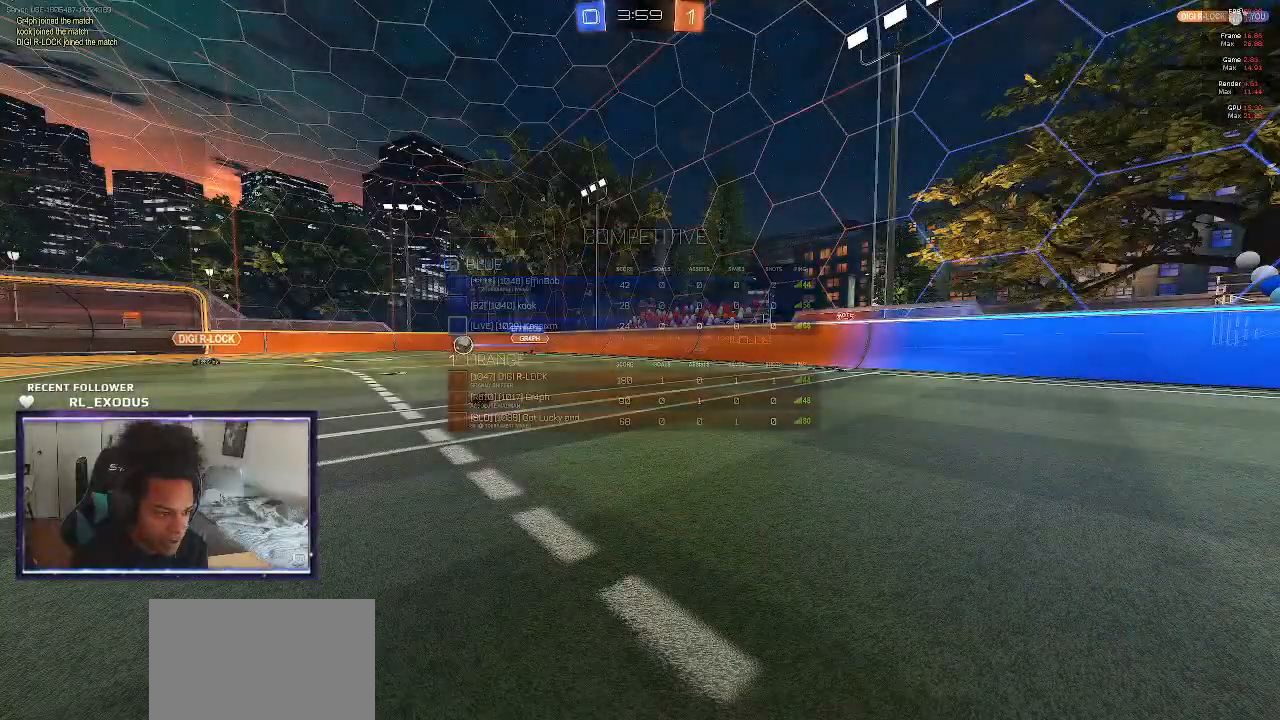
Gameplay with a controller (PlayStation layout); each line is a JSON object with the inputs held at the frame after it. "events" lists button and stick changes between this image and that frame as [ms after this image, input, new state], when the widget could be followed in between. Not read: HOME.
{"buttons": ["R2"], "left_stick": "center", "right_stick": "center", "events": []}
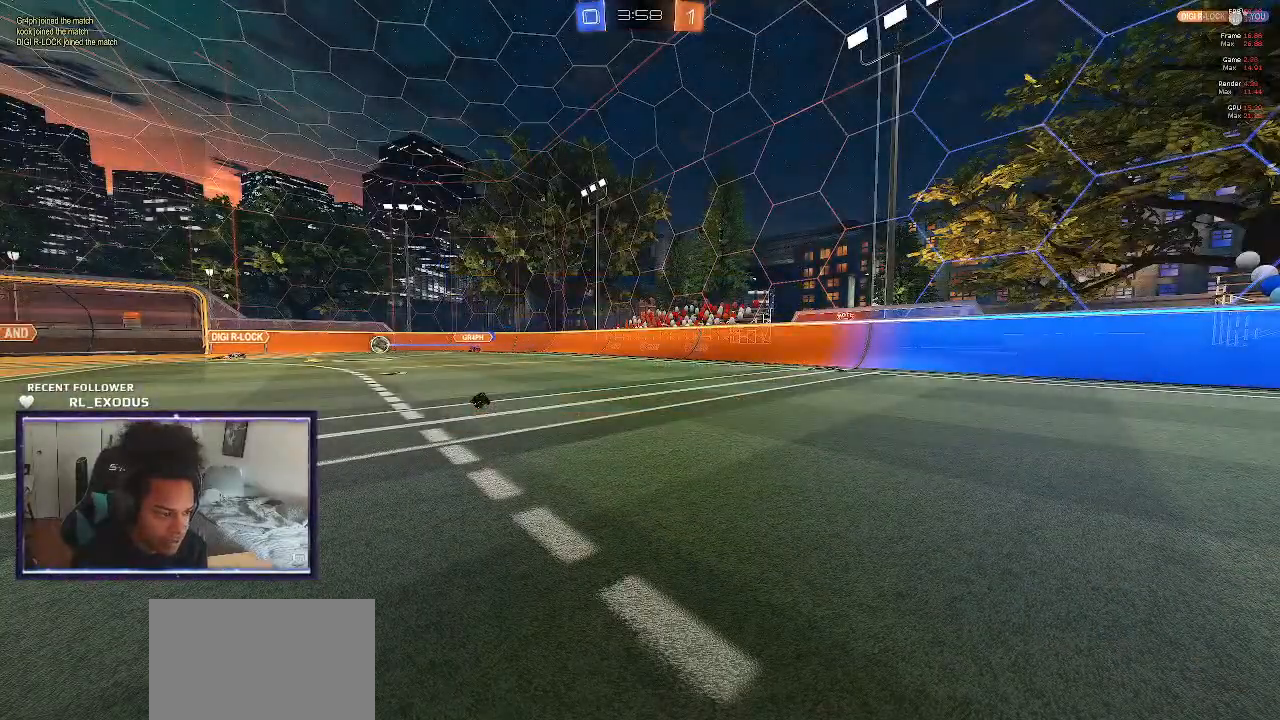
{"buttons": ["R2"], "left_stick": "center", "right_stick": "center", "events": []}
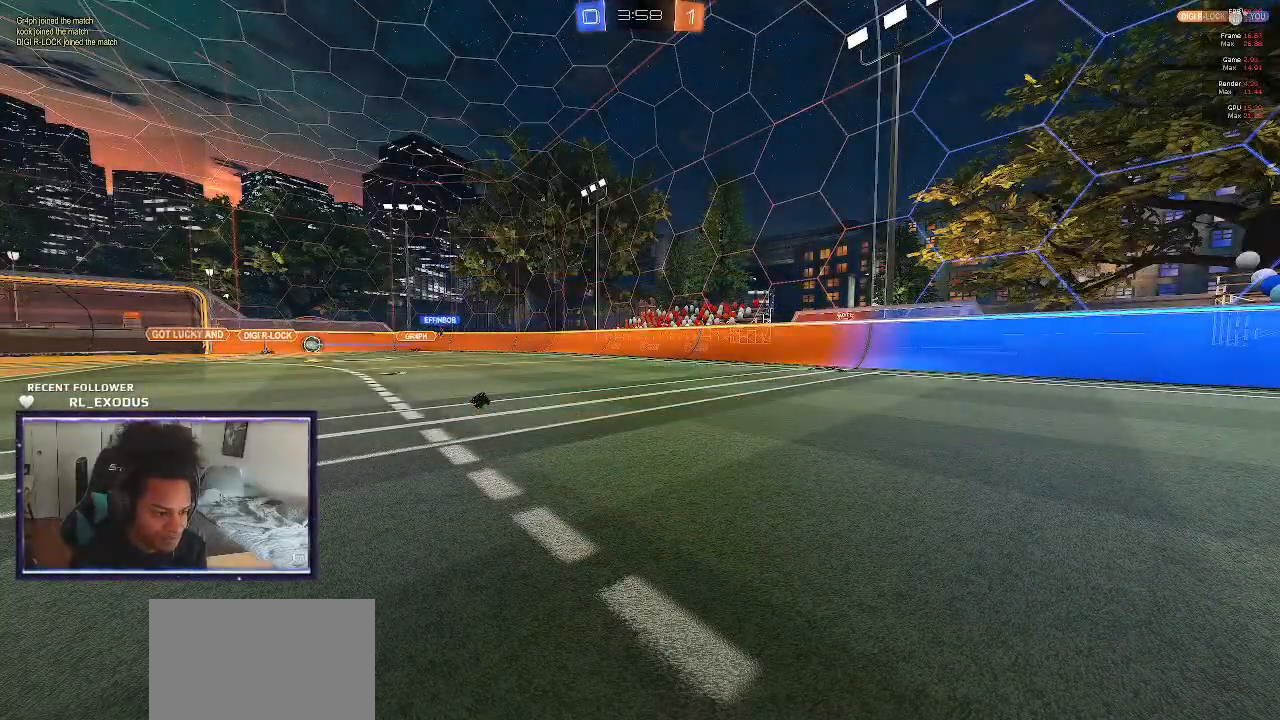
{"buttons": ["R2"], "left_stick": "left", "right_stick": "center", "events": [[250, "left_stick", "left"]]}
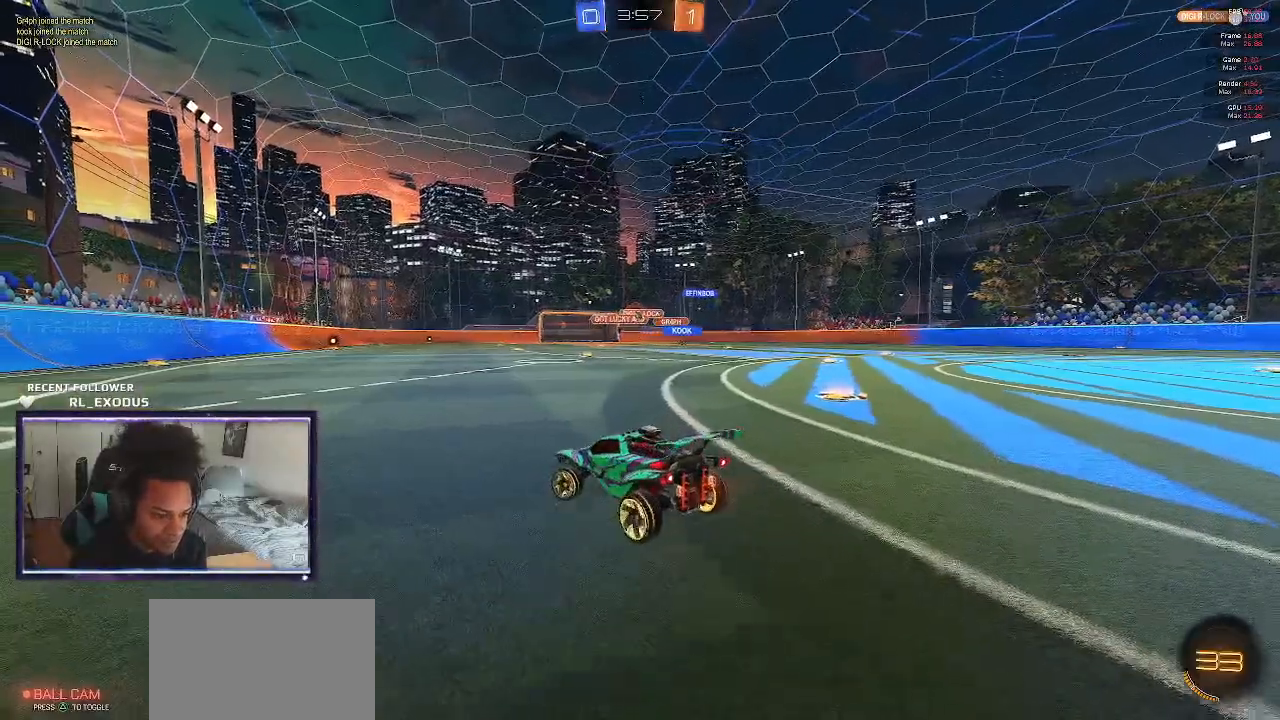
{"buttons": ["R2"], "left_stick": "center", "right_stick": "center", "events": [[300, "left_stick", "center"]]}
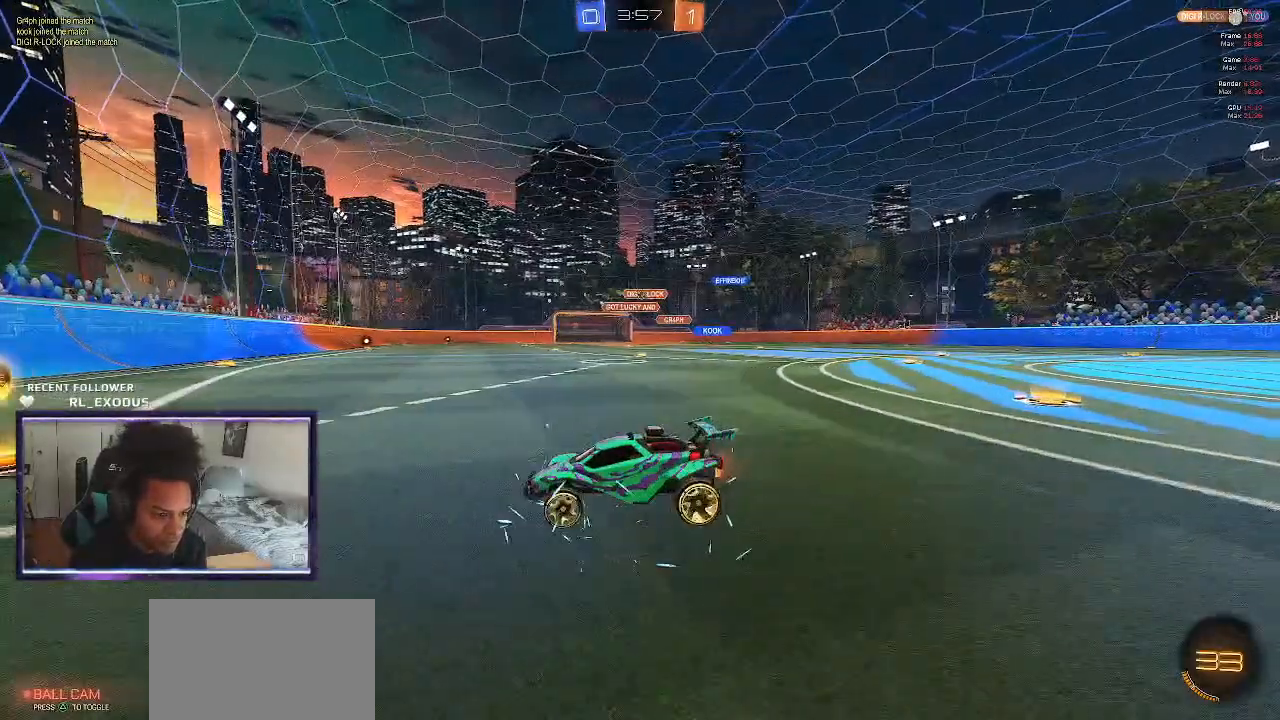
{"buttons": ["SQUARE", "R2"], "left_stick": "right", "right_stick": "center", "events": [[217, "left_stick", "right"], [317, "SQUARE", "down"]]}
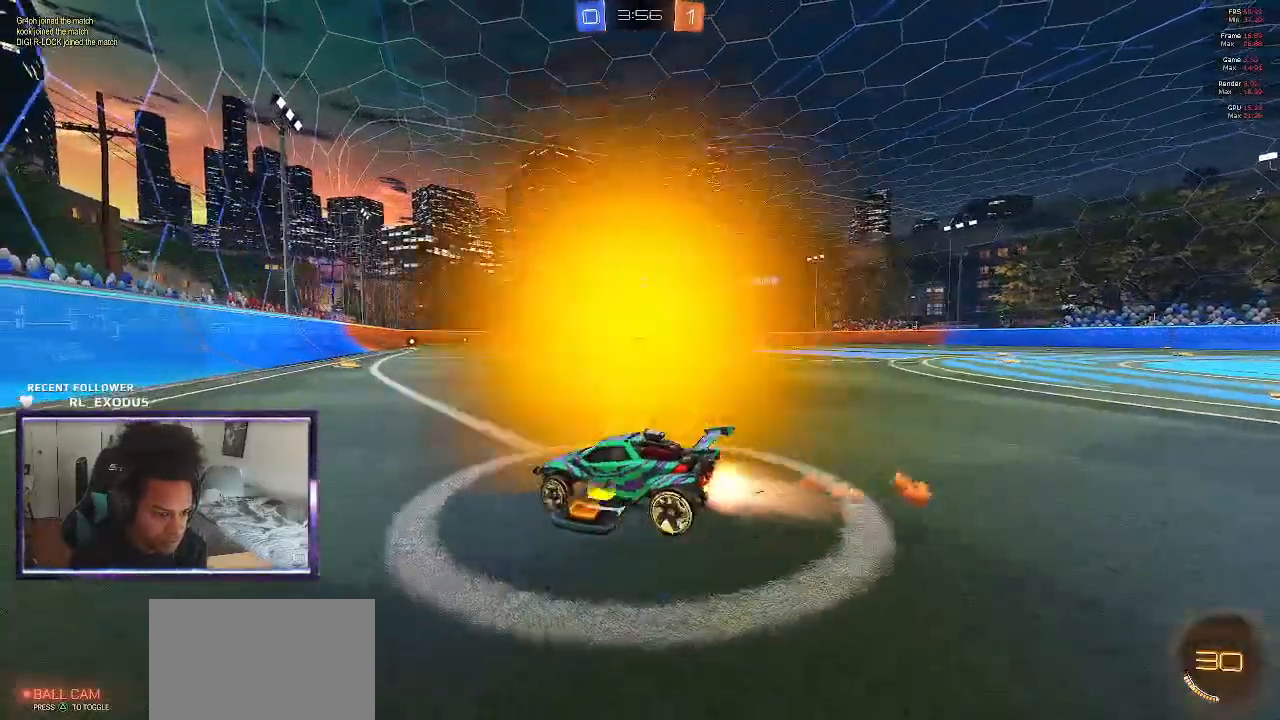
{"buttons": ["SQUARE", "R2"], "left_stick": "center", "right_stick": "center", "events": [[33, "left_stick", "down-right"], [183, "left_stick", "center"]]}
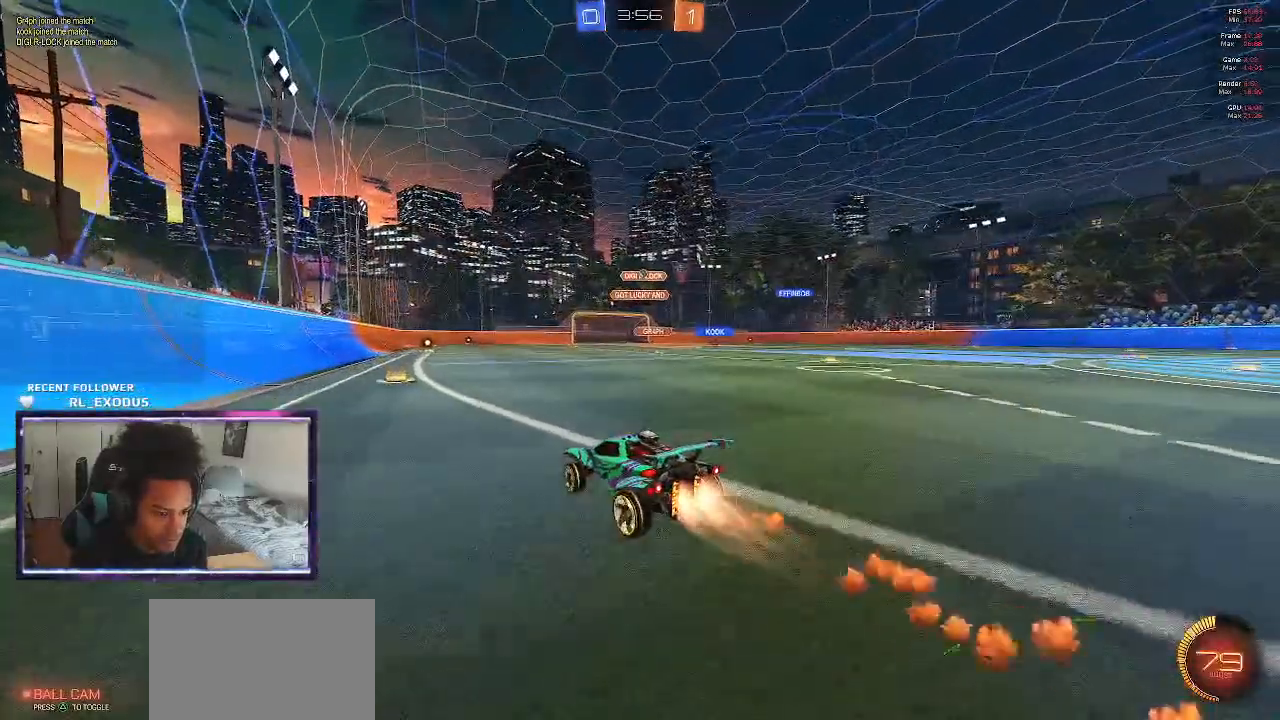
{"buttons": ["R2"], "left_stick": "center", "right_stick": "center", "events": [[283, "SQUARE", "up"], [317, "left_stick", "right"], [483, "left_stick", "center"]]}
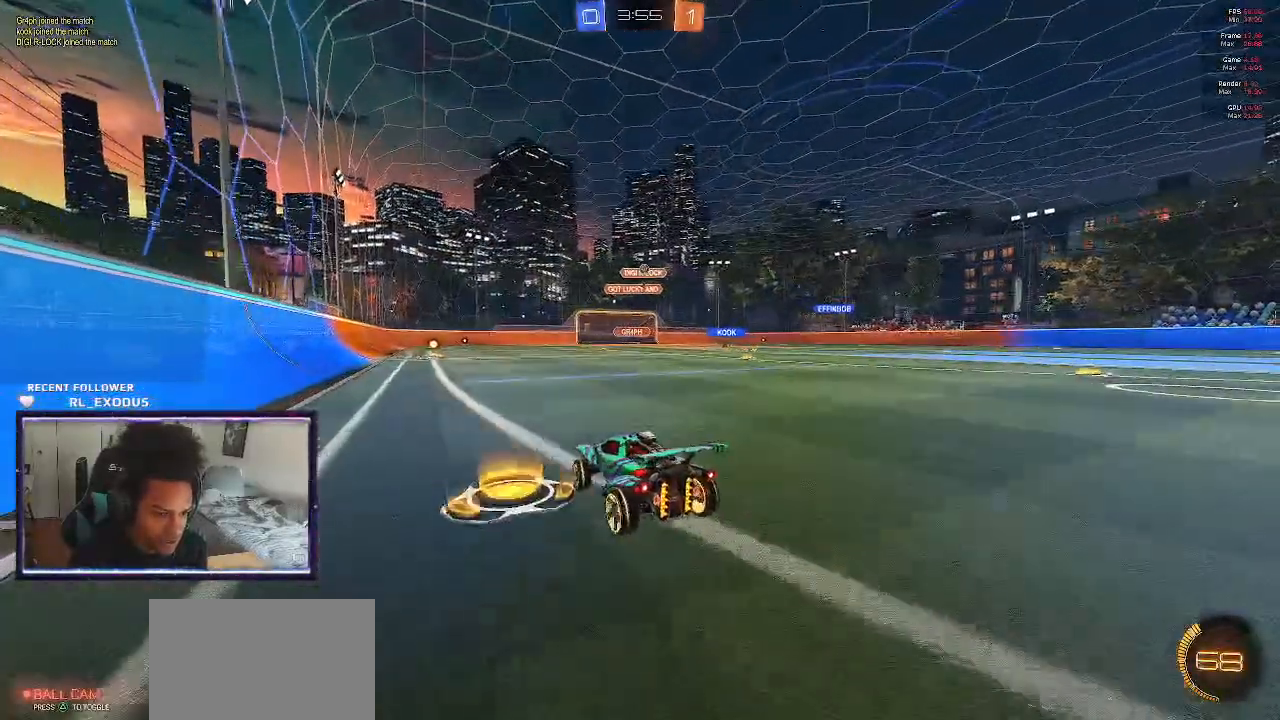
{"buttons": ["L2"], "left_stick": "center", "right_stick": "center", "events": [[350, "R2", "up"], [383, "L2", "down"]]}
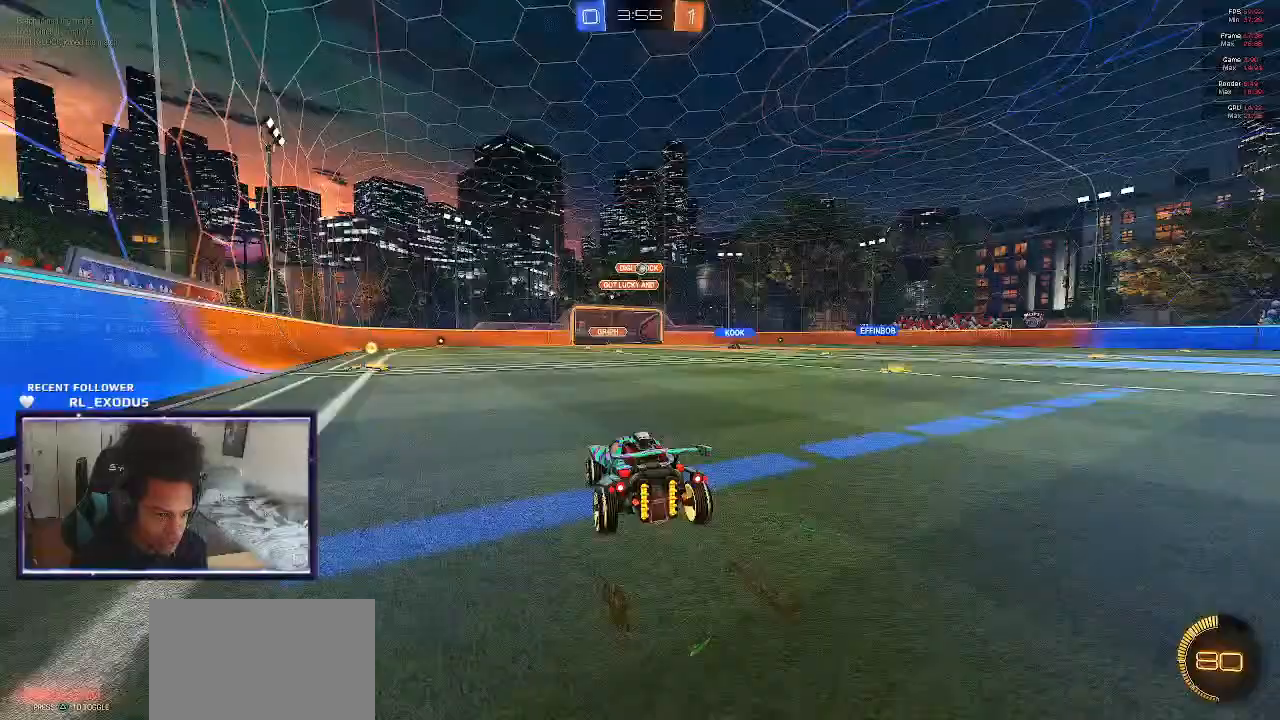
{"buttons": ["R2"], "left_stick": "center", "right_stick": "center", "events": [[150, "R2", "down"], [183, "L2", "up"]]}
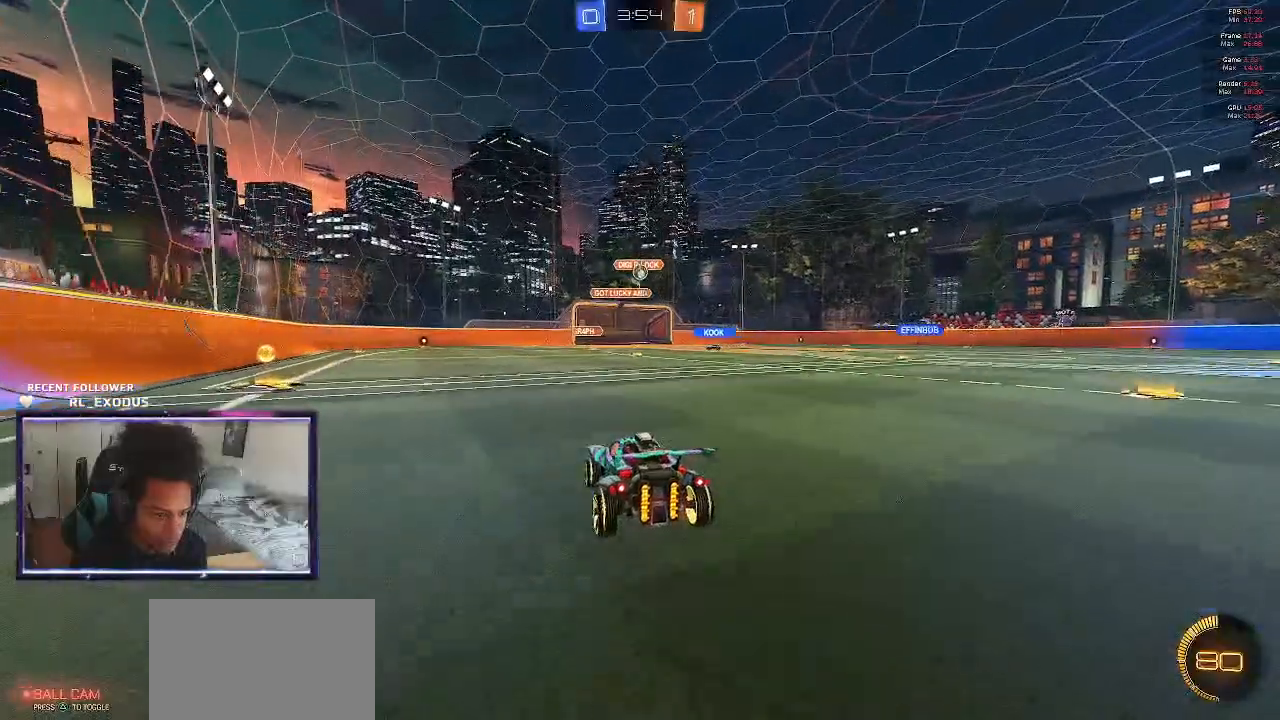
{"buttons": ["L2"], "left_stick": "center", "right_stick": "center", "events": [[150, "R2", "up"], [183, "L2", "down"]]}
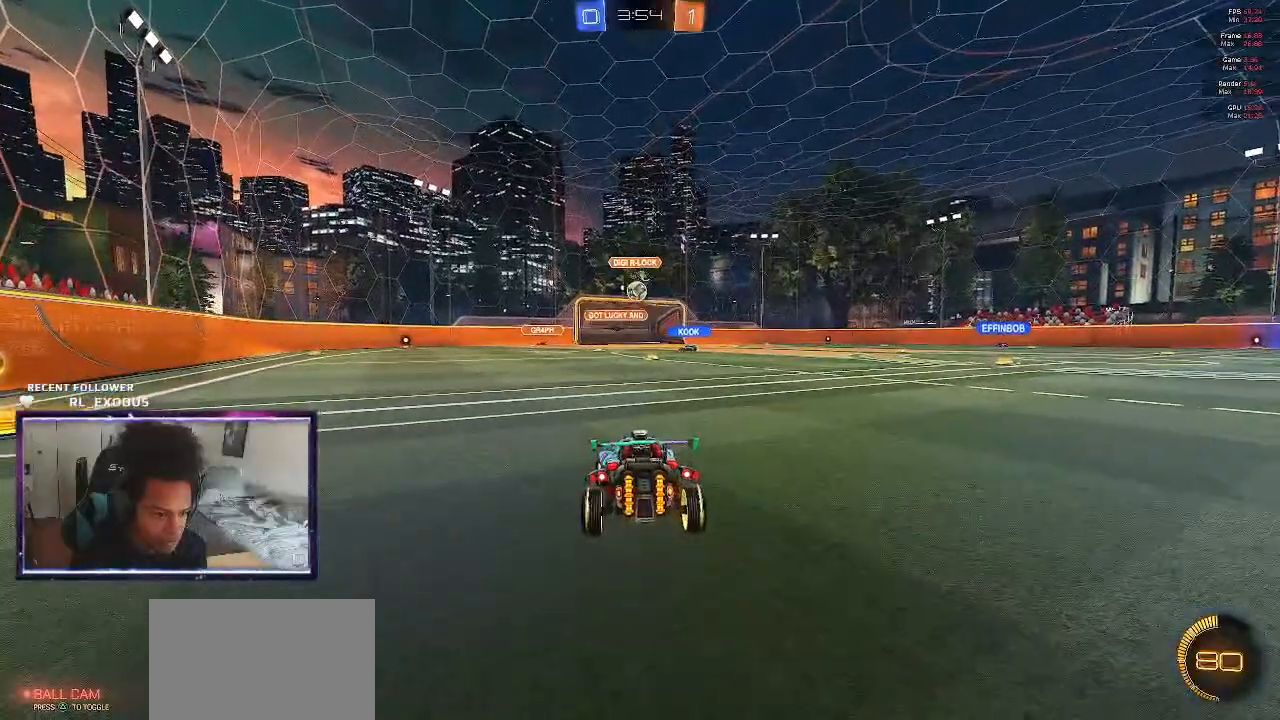
{"buttons": ["R2"], "left_stick": "center", "right_stick": "center", "events": [[83, "L2", "up"], [117, "R2", "down"], [283, "left_stick", "left"], [417, "left_stick", "center"]]}
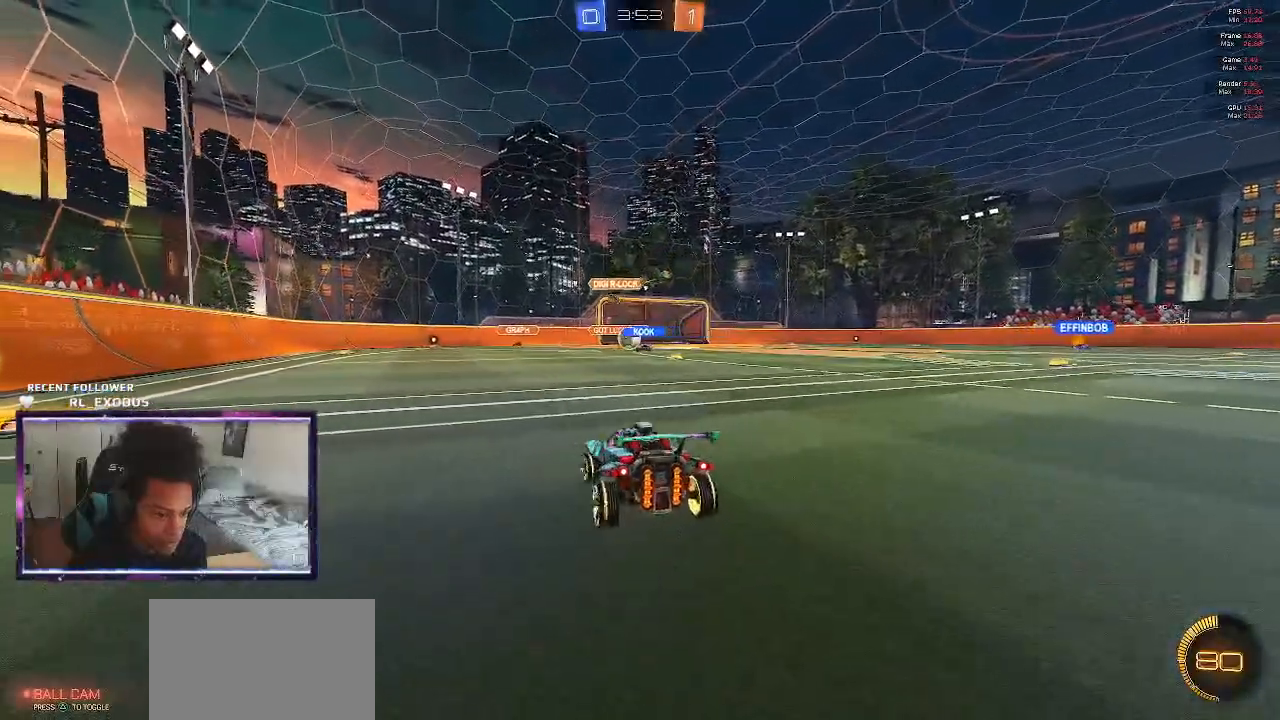
{"buttons": ["R2"], "left_stick": "right", "right_stick": "center", "events": [[467, "left_stick", "right"]]}
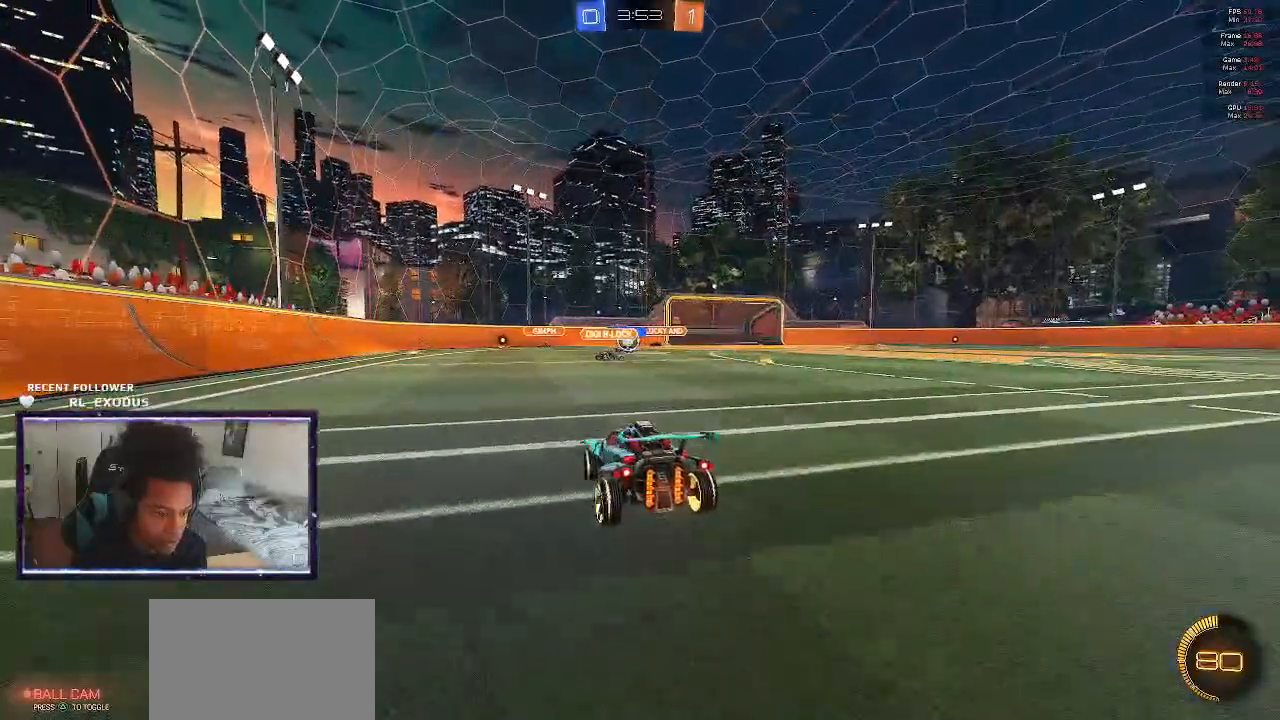
{"buttons": ["R2"], "left_stick": "center", "right_stick": "center", "events": [[283, "left_stick", "center"]]}
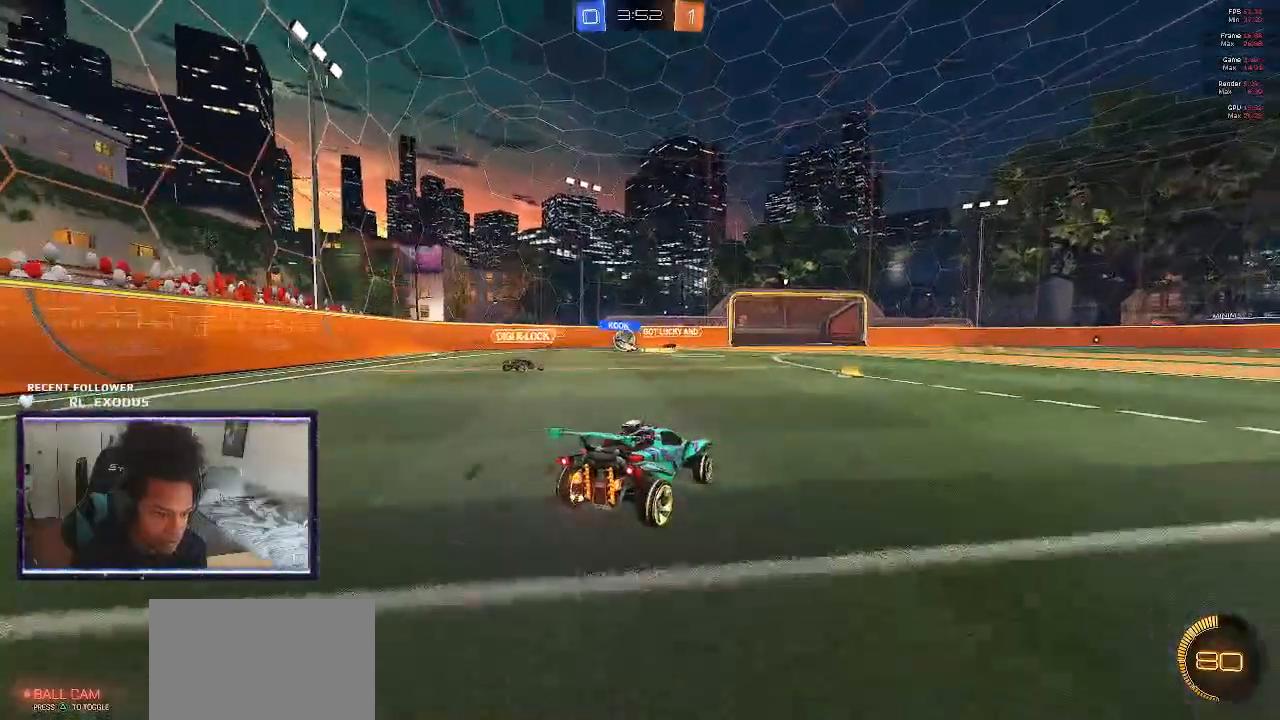
{"buttons": ["R2"], "left_stick": "left", "right_stick": "center", "events": [[417, "left_stick", "left"]]}
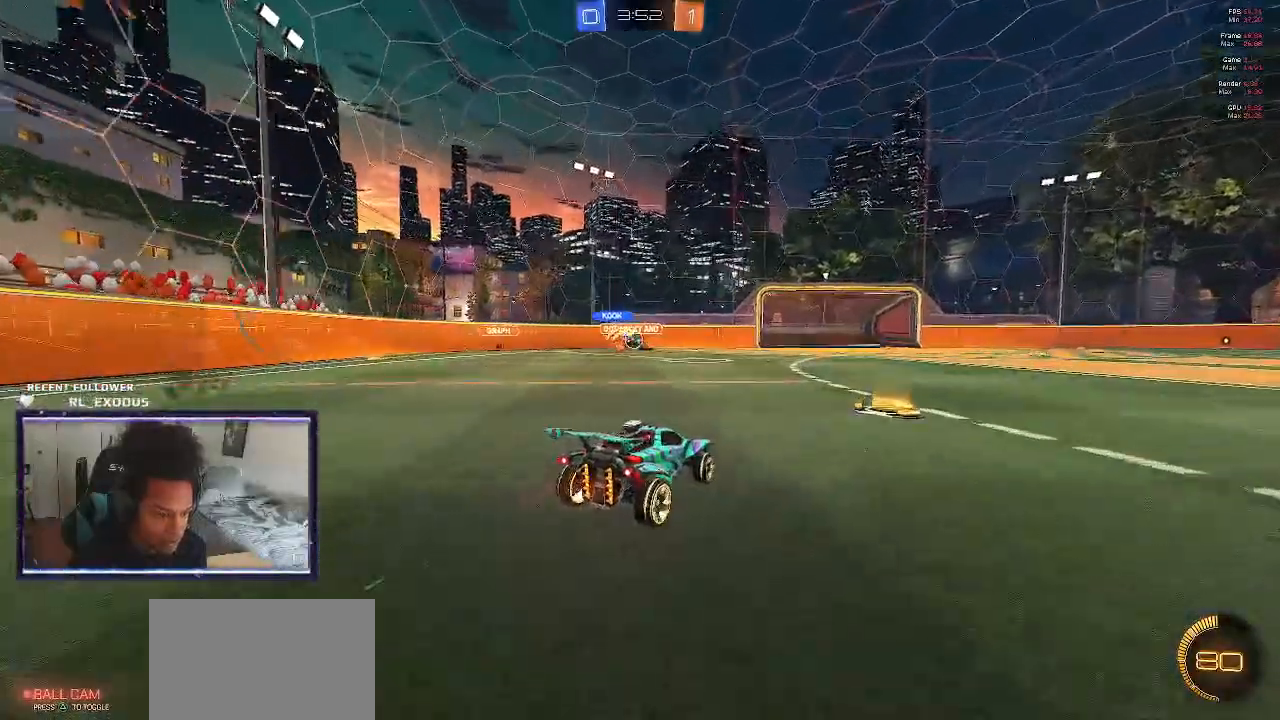
{"buttons": ["R2"], "left_stick": "right", "right_stick": "center", "events": [[150, "left_stick", "center"], [450, "left_stick", "right"]]}
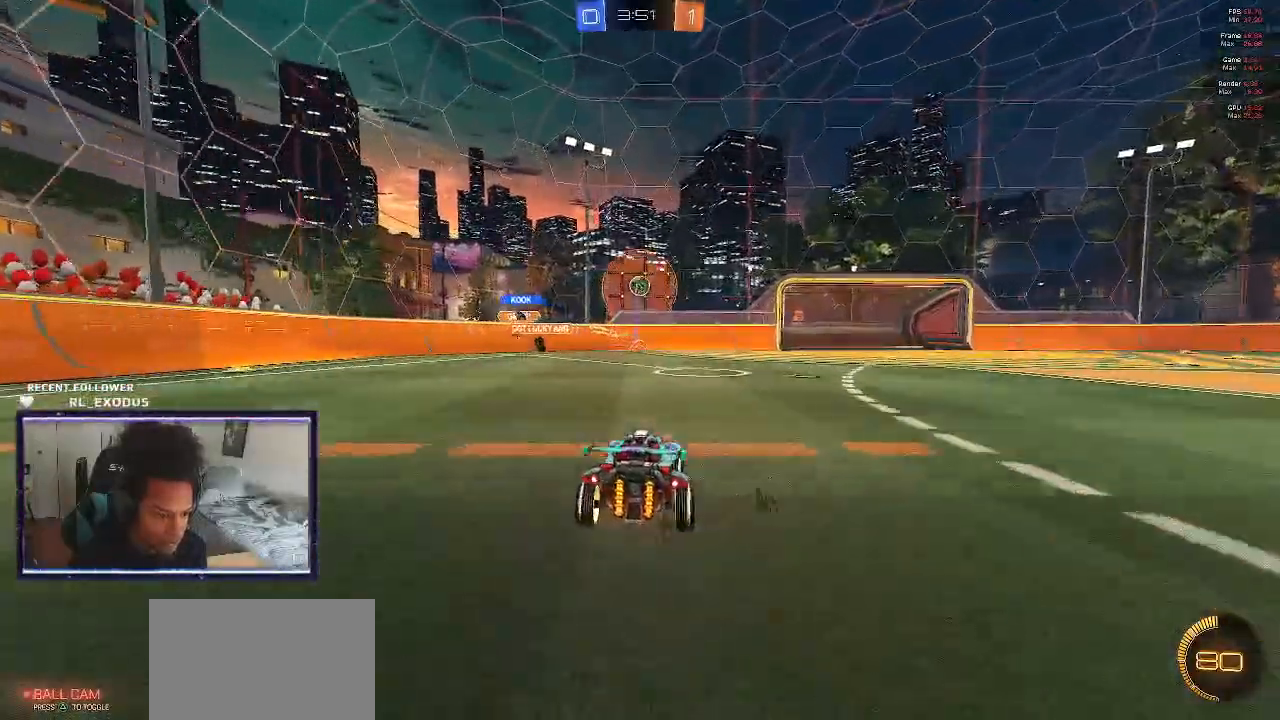
{"buttons": ["R2"], "left_stick": "right", "right_stick": "center", "events": [[117, "R2", "up"], [317, "R2", "down"]]}
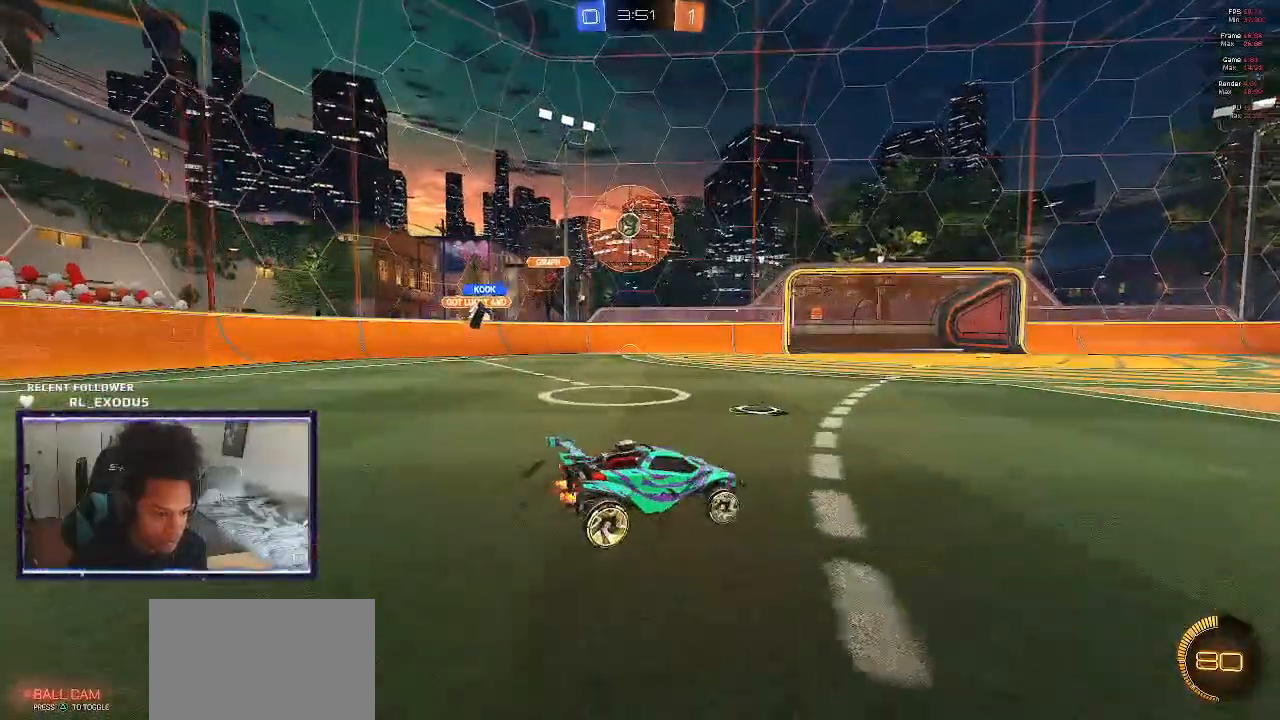
{"buttons": ["R2"], "left_stick": "center", "right_stick": "center", "events": [[350, "left_stick", "center"]]}
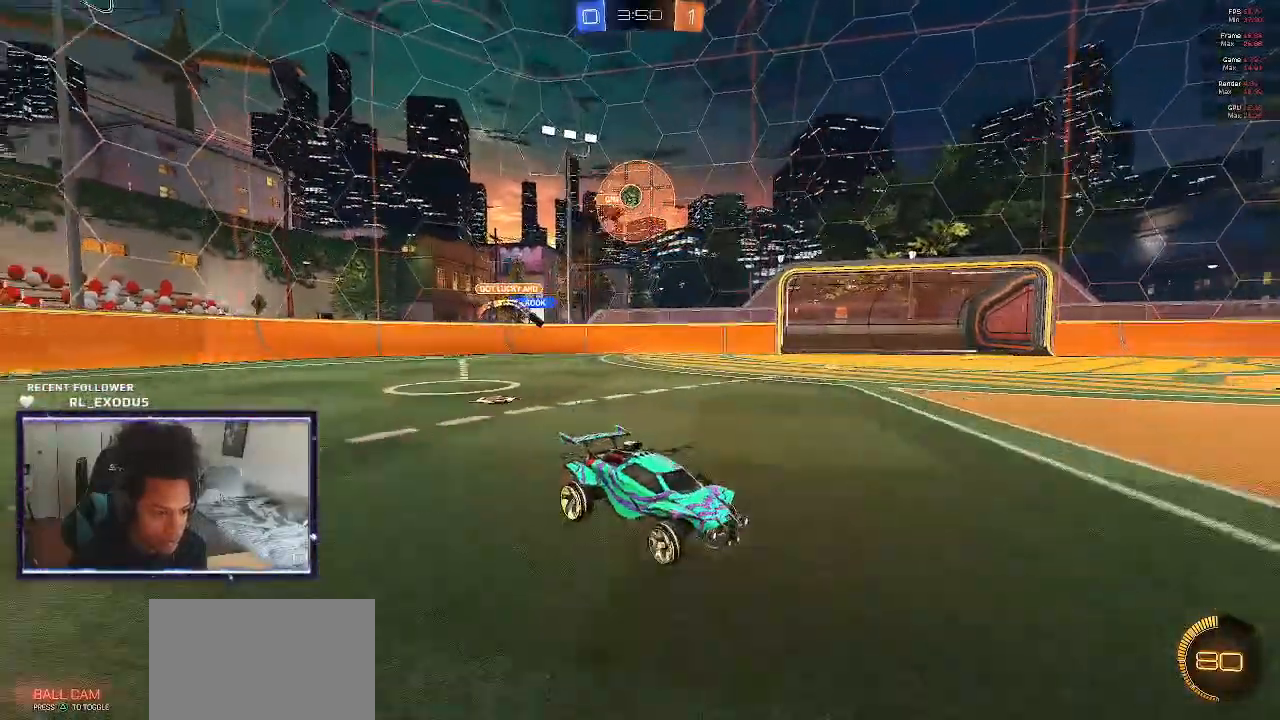
{"buttons": ["R2"], "left_stick": "center", "right_stick": "center", "events": [[33, "left_stick", "left"], [317, "left_stick", "center"]]}
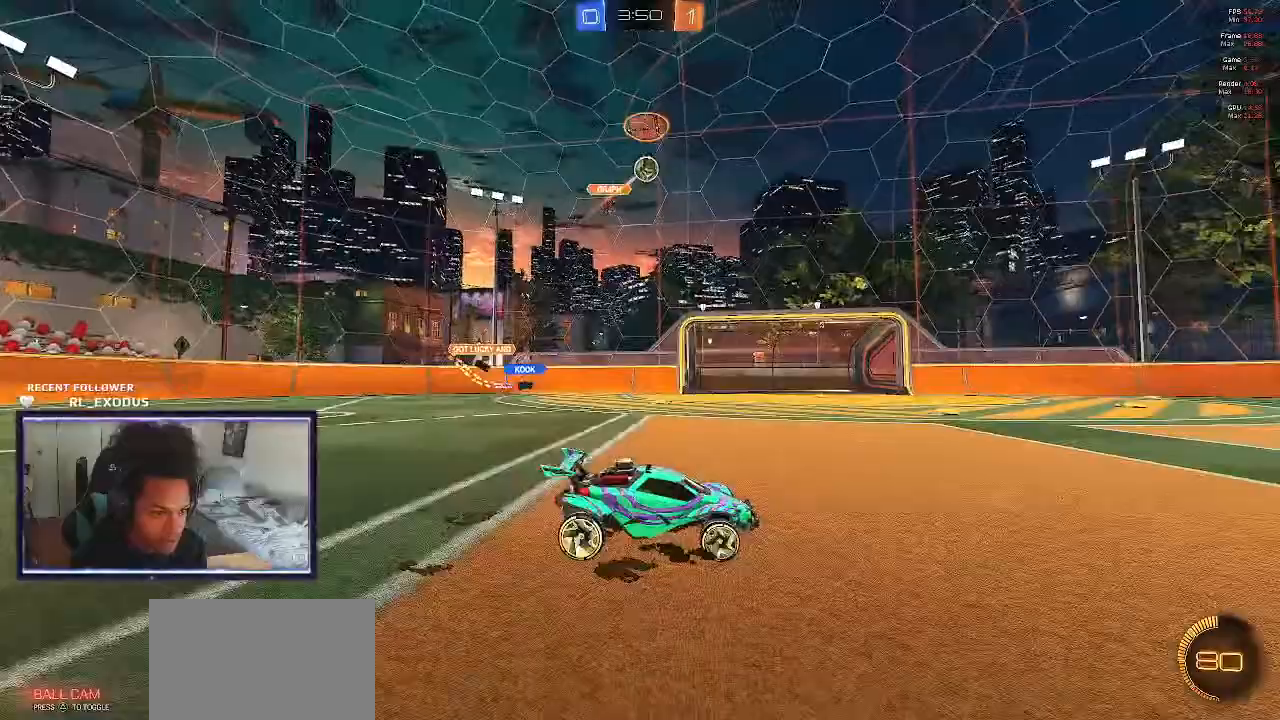
{"buttons": ["R2"], "left_stick": "center", "right_stick": "center", "events": [[17, "left_stick", "left"], [150, "left_stick", "center"]]}
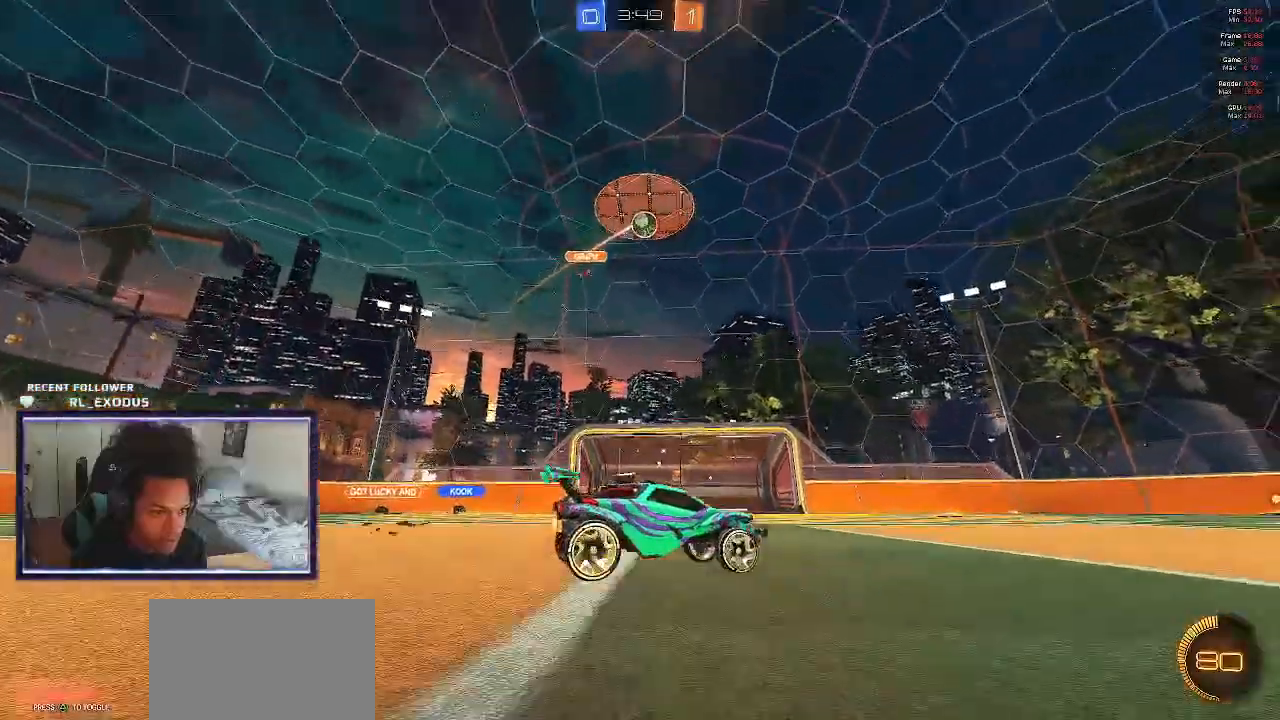
{"buttons": ["SQUARE", "R2"], "left_stick": "center", "right_stick": "center", "events": [[350, "SQUARE", "down"], [417, "SQUARE", "up"], [500, "SQUARE", "down"]]}
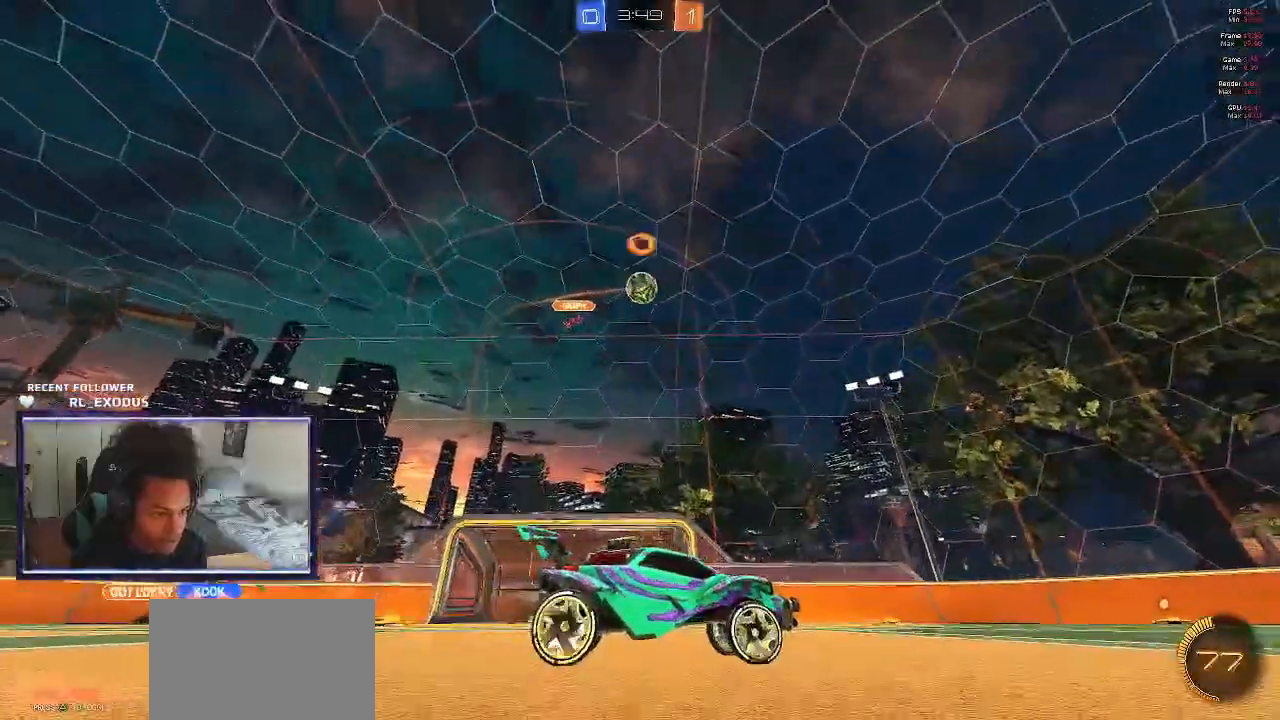
{"buttons": [], "left_stick": "center", "right_stick": "center", "events": [[17, "SQUARE", "up"], [283, "R2", "up"]]}
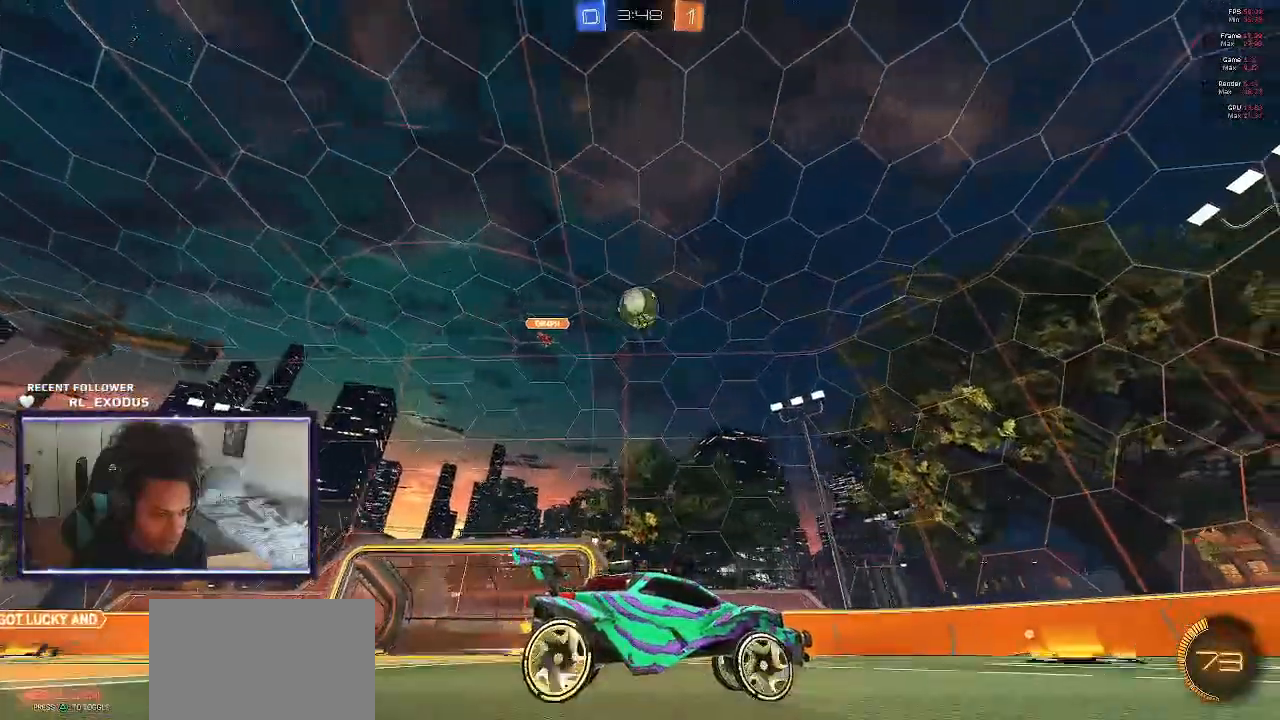
{"buttons": ["R2"], "left_stick": "left", "right_stick": "center", "events": [[233, "R2", "down"], [417, "SQUARE", "down"], [450, "left_stick", "left"], [483, "SQUARE", "up"]]}
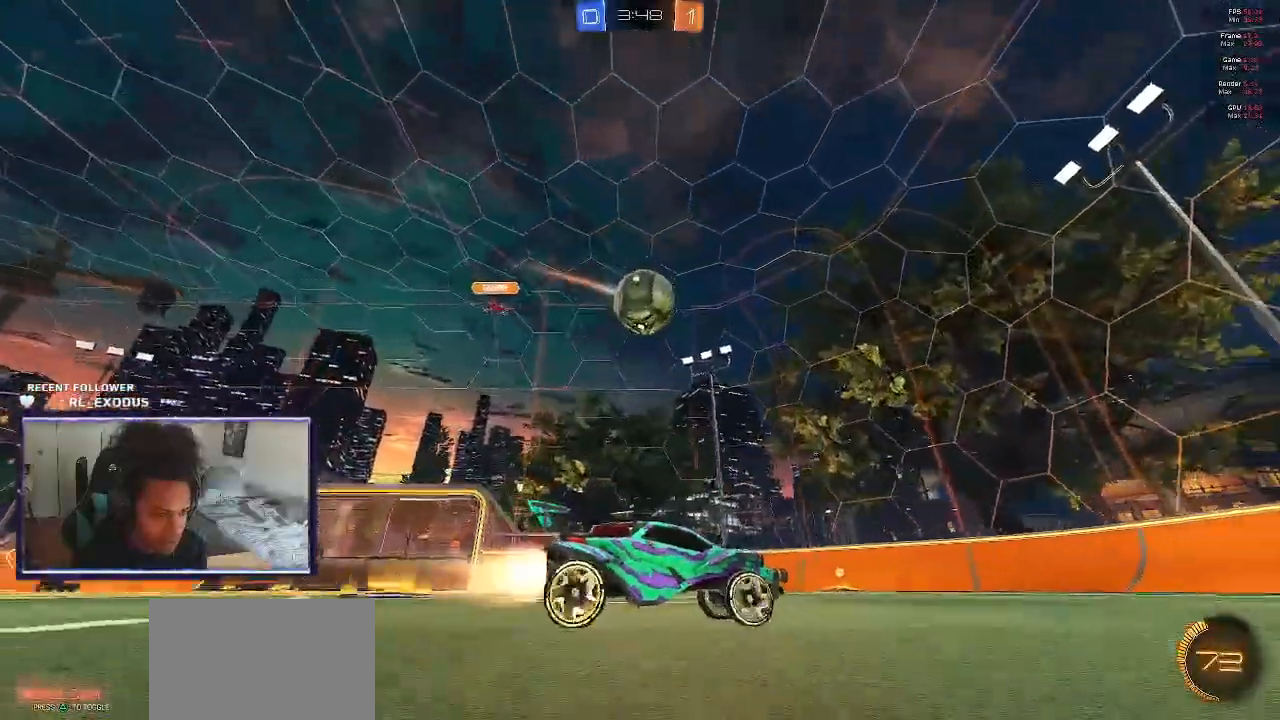
{"buttons": ["SQUARE", "R2"], "left_stick": "left", "right_stick": "center", "events": [[283, "SQUARE", "down"]]}
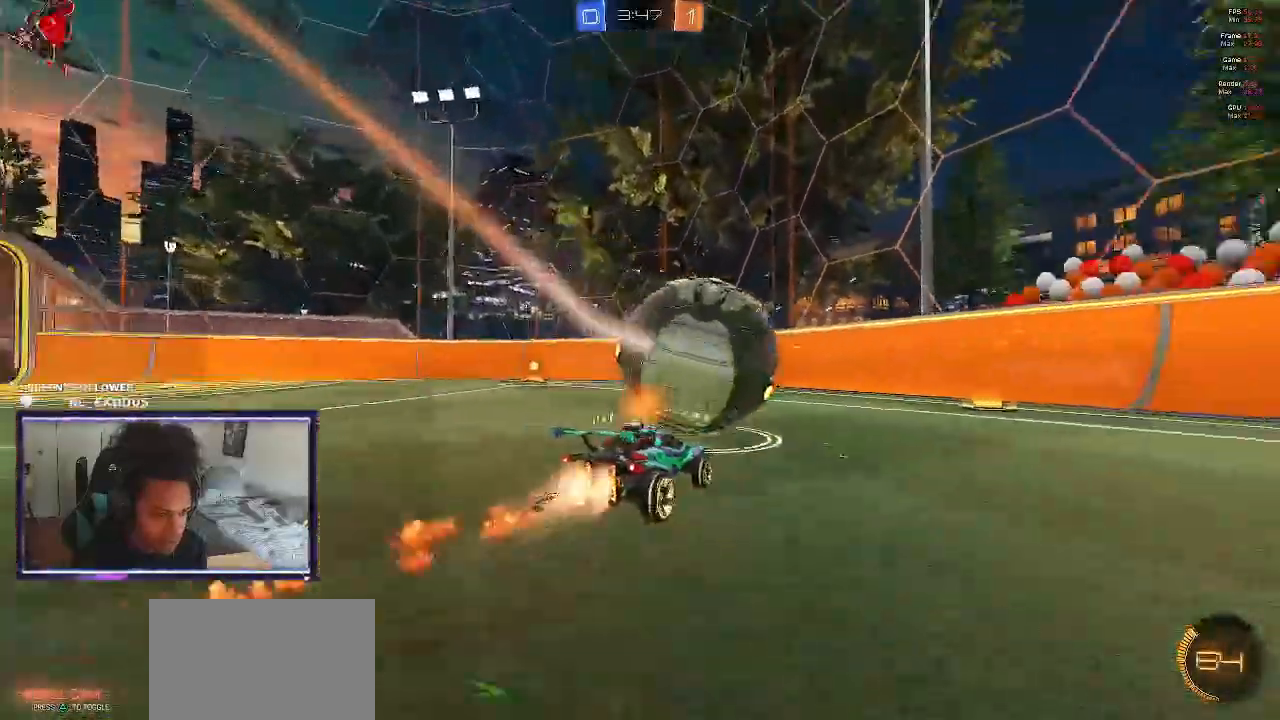
{"buttons": ["R2"], "left_stick": "center", "right_stick": "center", "events": [[250, "SQUARE", "up"], [317, "left_stick", "center"], [383, "SQUARE", "down"], [483, "SQUARE", "up"]]}
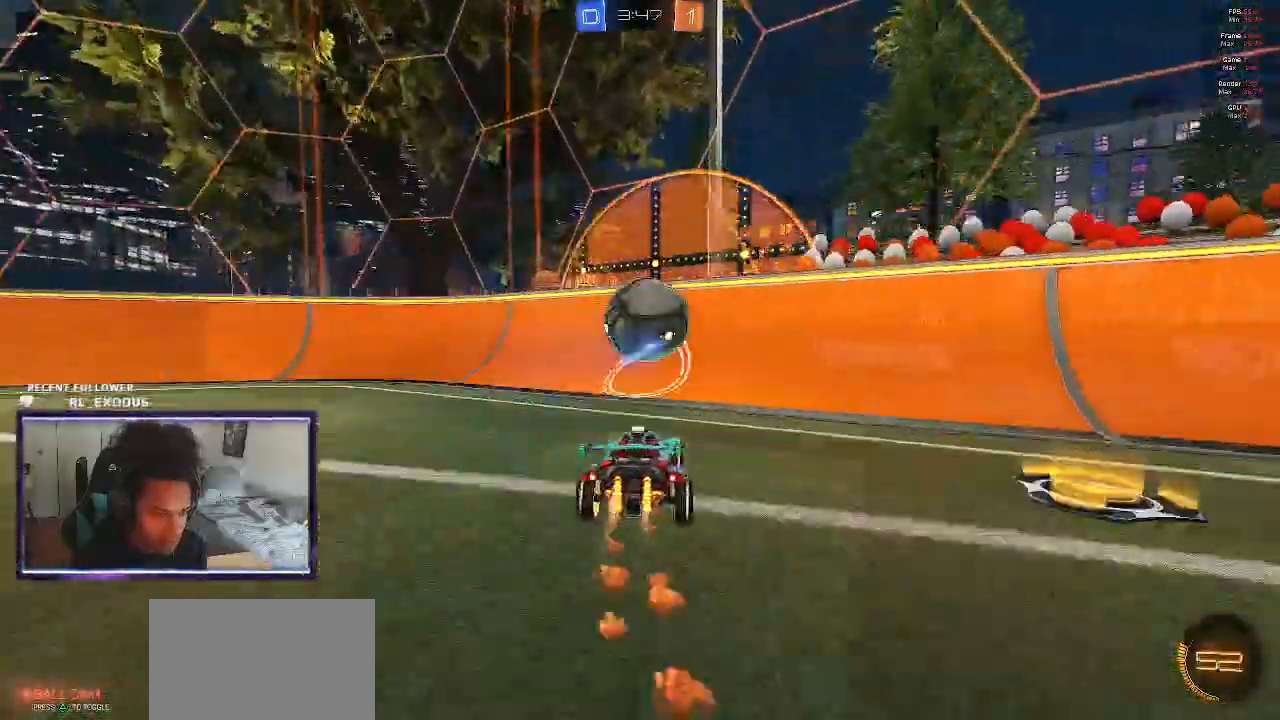
{"buttons": ["R2"], "left_stick": "left", "right_stick": "center", "events": [[83, "SQUARE", "down"], [183, "SQUARE", "up"], [250, "SQUARE", "down"], [350, "SQUARE", "up"], [383, "SQUARE", "down"], [483, "SQUARE", "up"], [483, "left_stick", "left"]]}
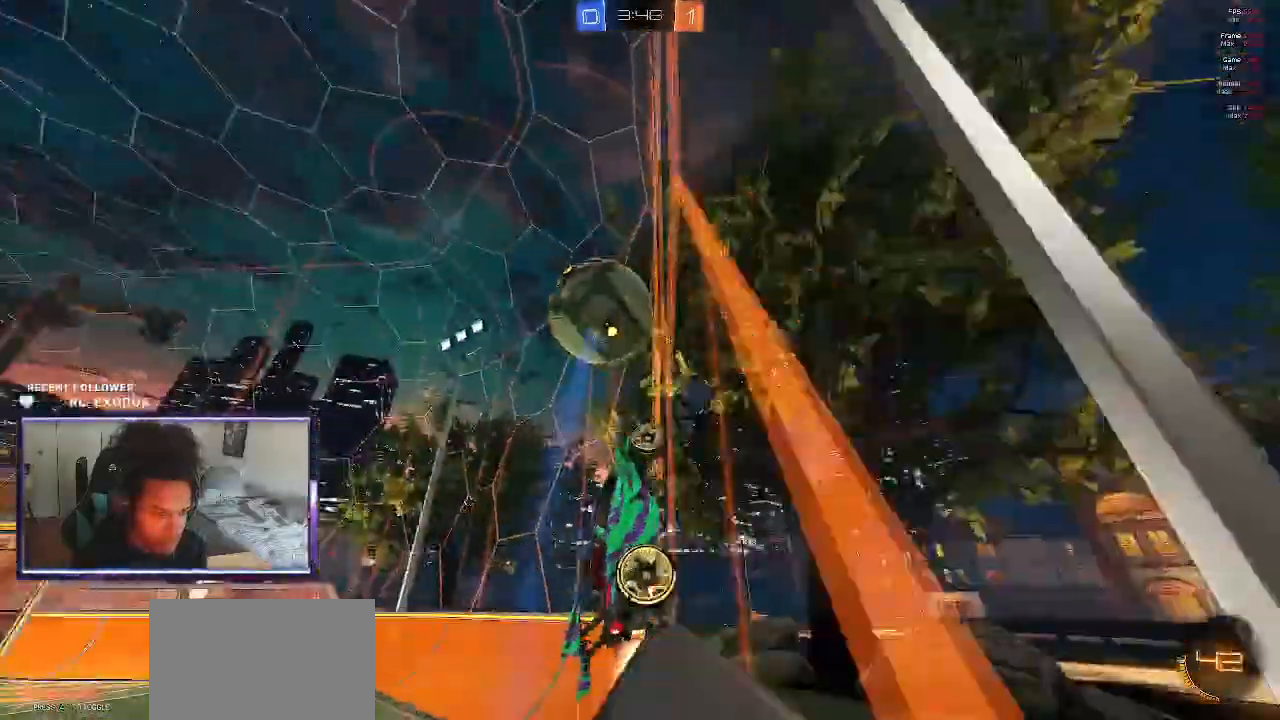
{"buttons": ["R2"], "left_stick": "left", "right_stick": "center", "events": [[150, "SQUARE", "down"], [250, "SQUARE", "up"], [350, "SQUARE", "down"], [417, "SQUARE", "up"]]}
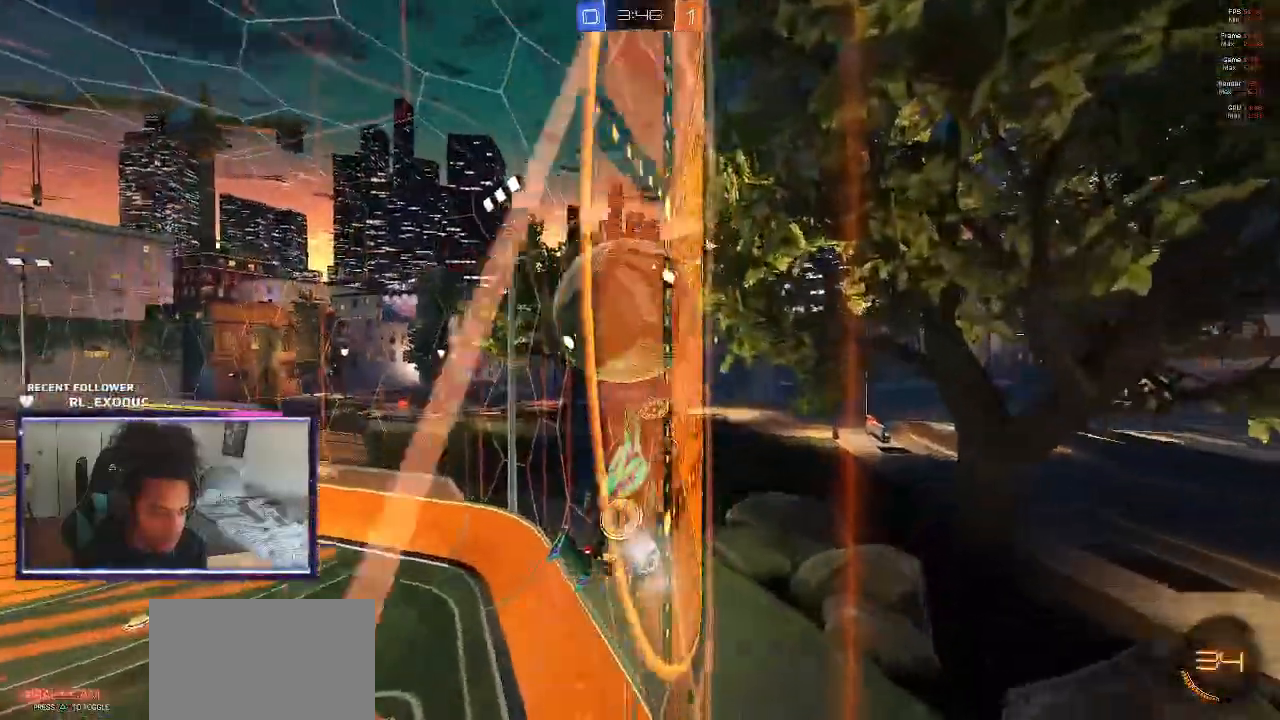
{"buttons": ["R2"], "left_stick": "left", "right_stick": "center", "events": [[17, "SQUARE", "down"], [50, "SQUARE", "up"]]}
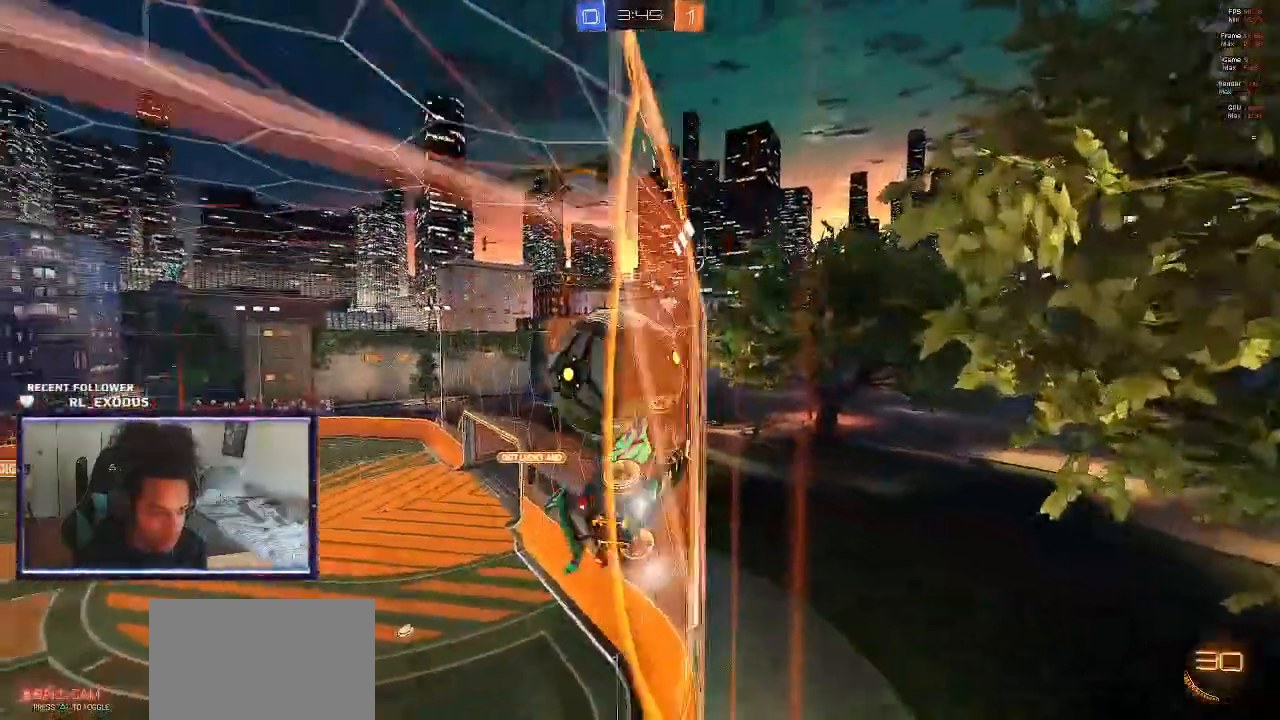
{"buttons": ["R2"], "left_stick": "center", "right_stick": "center", "events": [[17, "CROSS", "down"], [50, "R1", "down"], [50, "SQUARE", "down"], [217, "R1", "up"], [250, "CROSS", "up"], [250, "SQUARE", "up"], [500, "left_stick", "center"]]}
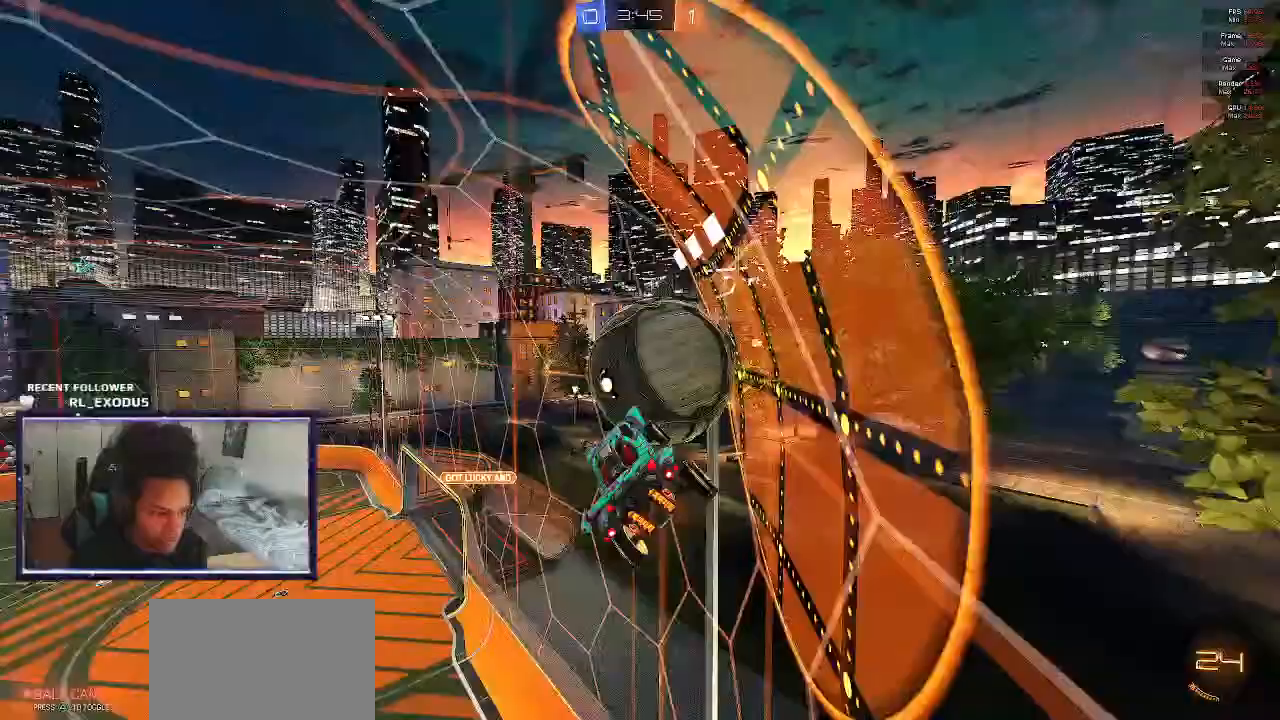
{"buttons": ["L1", "R2"], "left_stick": "up-right", "right_stick": "center", "events": [[317, "CROSS", "down"], [317, "L1", "down"], [350, "left_stick", "up-right"], [383, "CROSS", "up"]]}
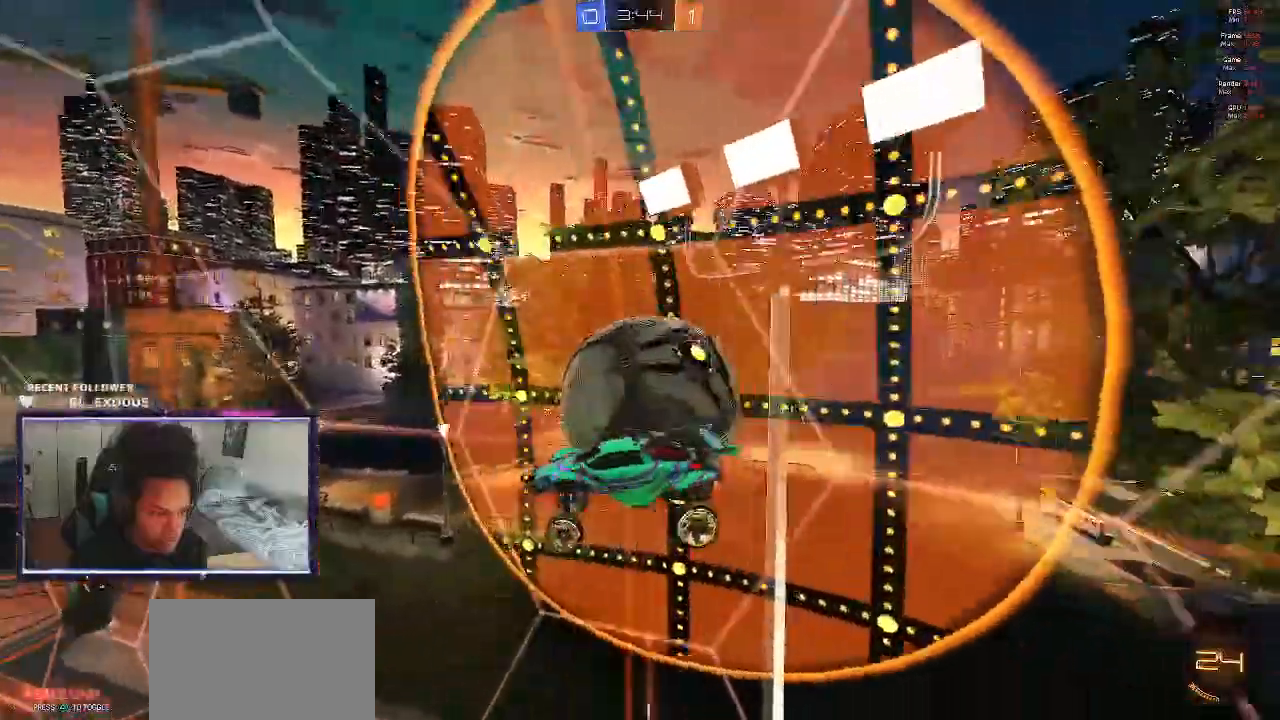
{"buttons": ["L1", "R2"], "left_stick": "down", "right_stick": "center", "events": [[150, "left_stick", "down-right"], [200, "left_stick", "down"]]}